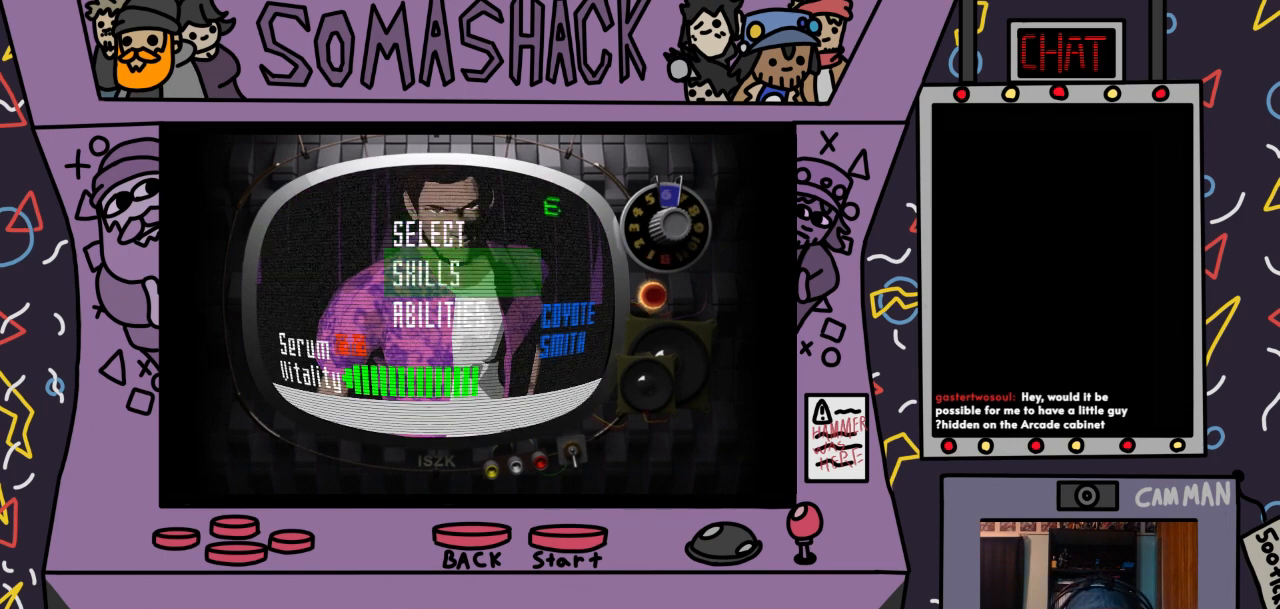
Gameplay with a controller (PlayStation layout); each line is a JSON object with the inputs held at the frame after it. "events" lists button and stick changes between this image and that frame as [ms after this image, input, new state], when the widget could be followed in between.
{"buttons": [], "left_stick": "center", "right_stick": "center", "events": [[100, "DPAD_DOWN", "up"], [133, "CROSS", "down"], [267, "CROSS", "up"]]}
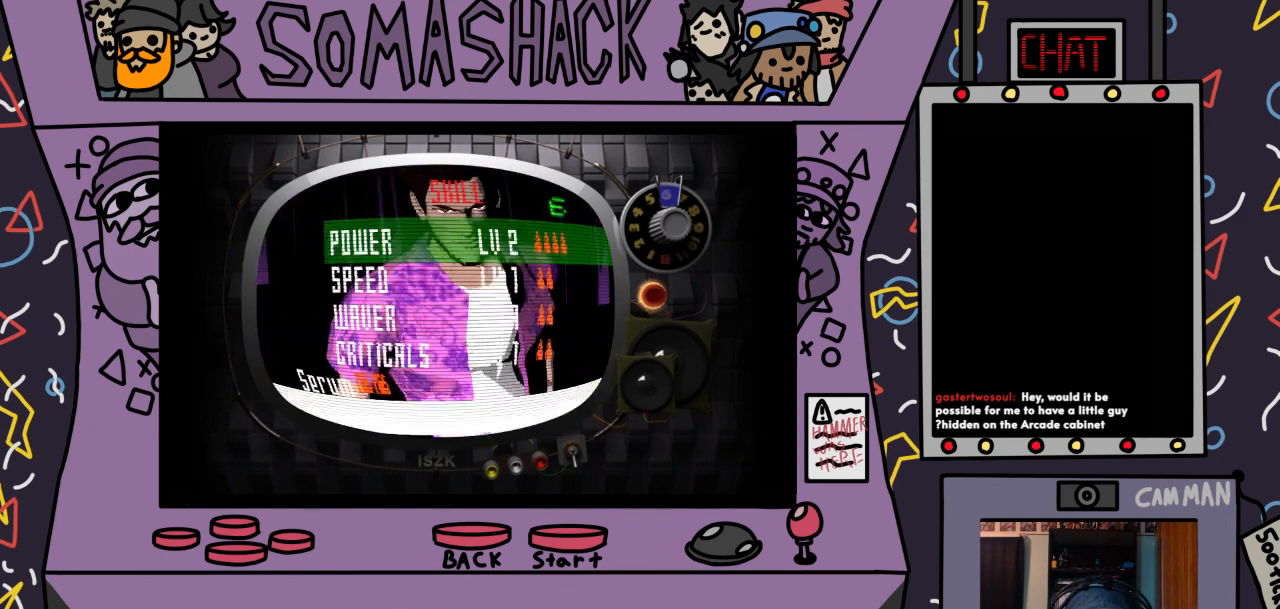
{"buttons": [], "left_stick": "center", "right_stick": "center", "events": []}
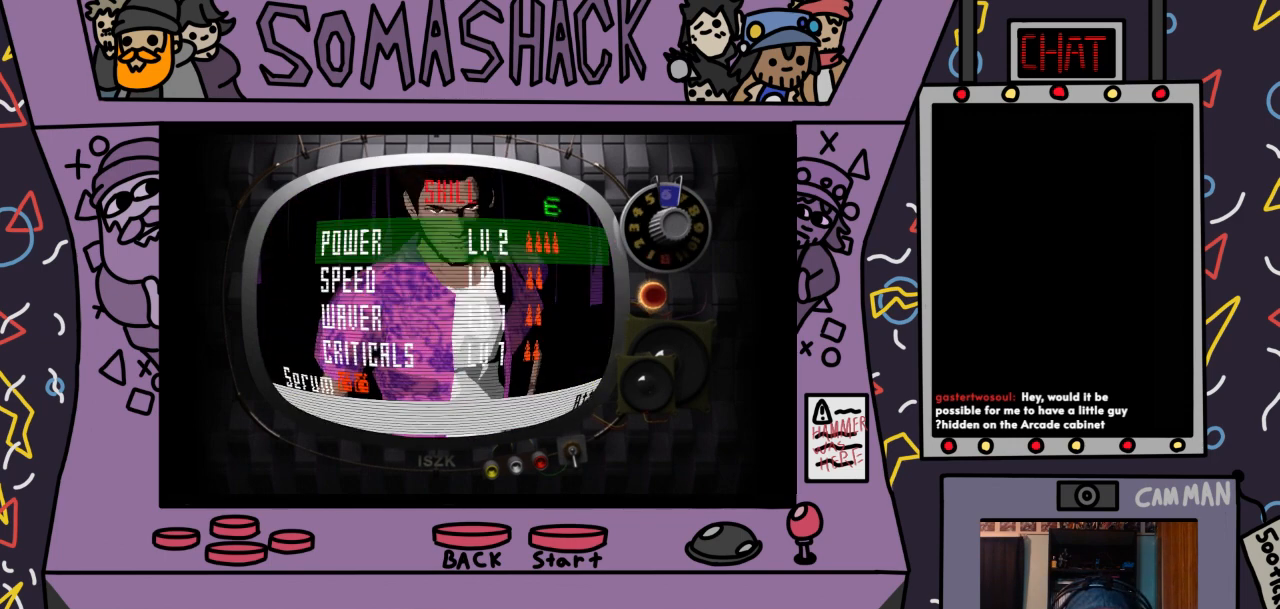
{"buttons": [], "left_stick": "center", "right_stick": "center", "events": [[167, "DPAD_DOWN", "down"], [267, "DPAD_DOWN", "up"], [367, "DPAD_DOWN", "down"], [500, "DPAD_DOWN", "up"]]}
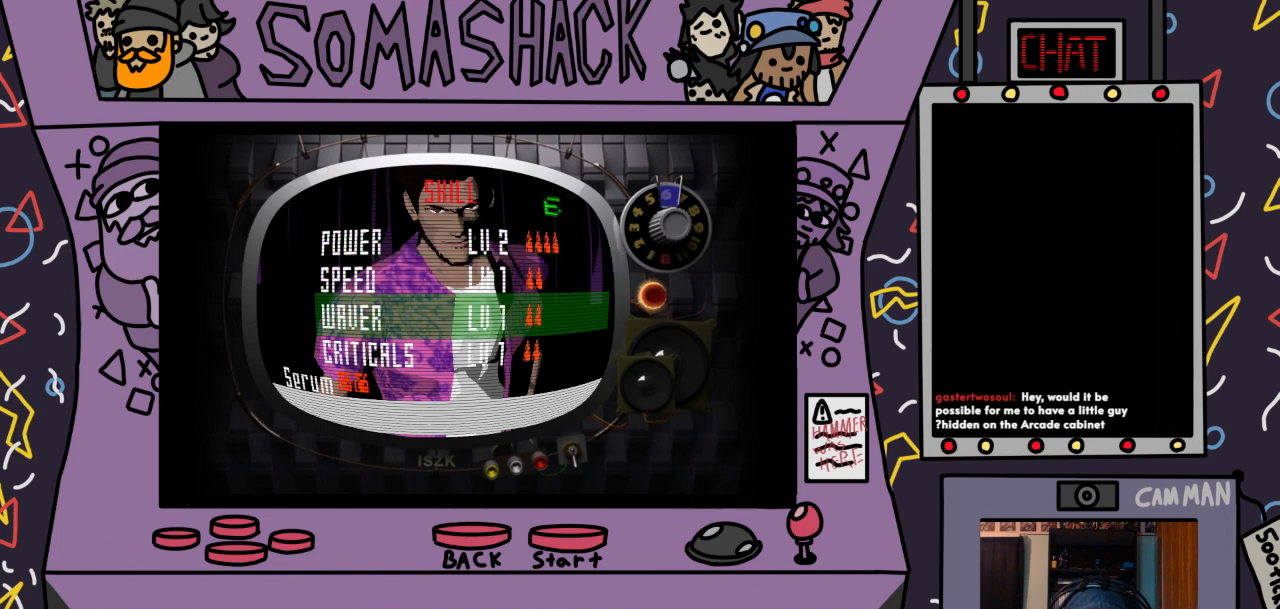
{"buttons": ["CROSS"], "left_stick": "center", "right_stick": "center", "events": [[133, "DPAD_DOWN", "down"], [200, "DPAD_DOWN", "up"], [467, "CROSS", "down"]]}
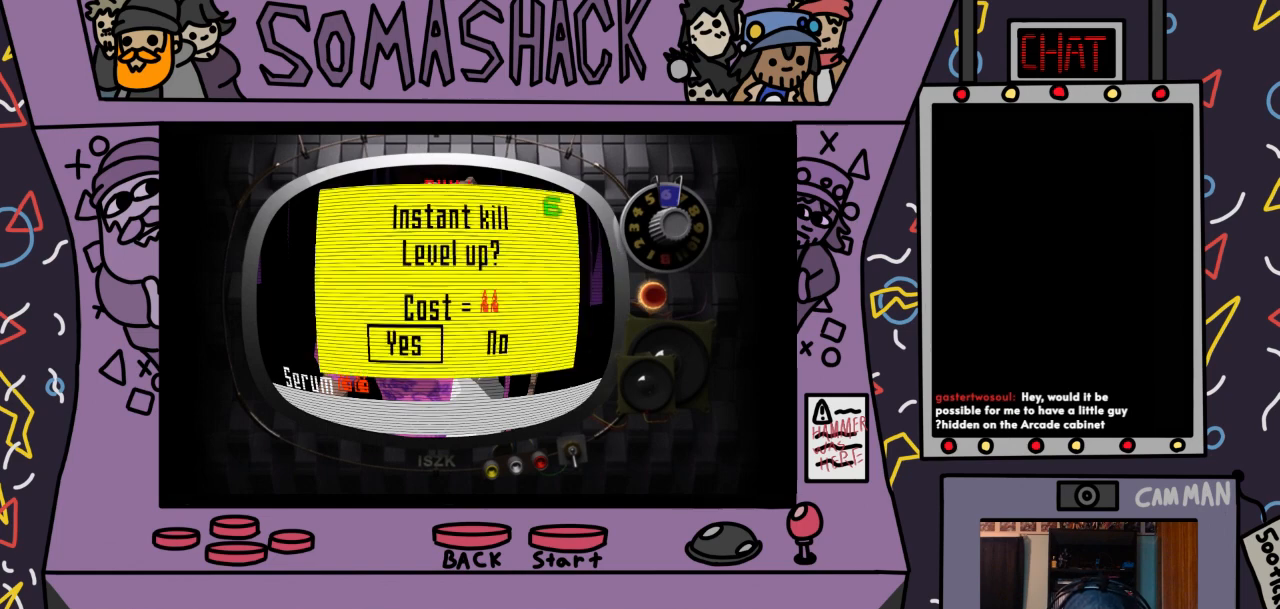
{"buttons": [], "left_stick": "center", "right_stick": "center", "events": [[100, "CROSS", "up"]]}
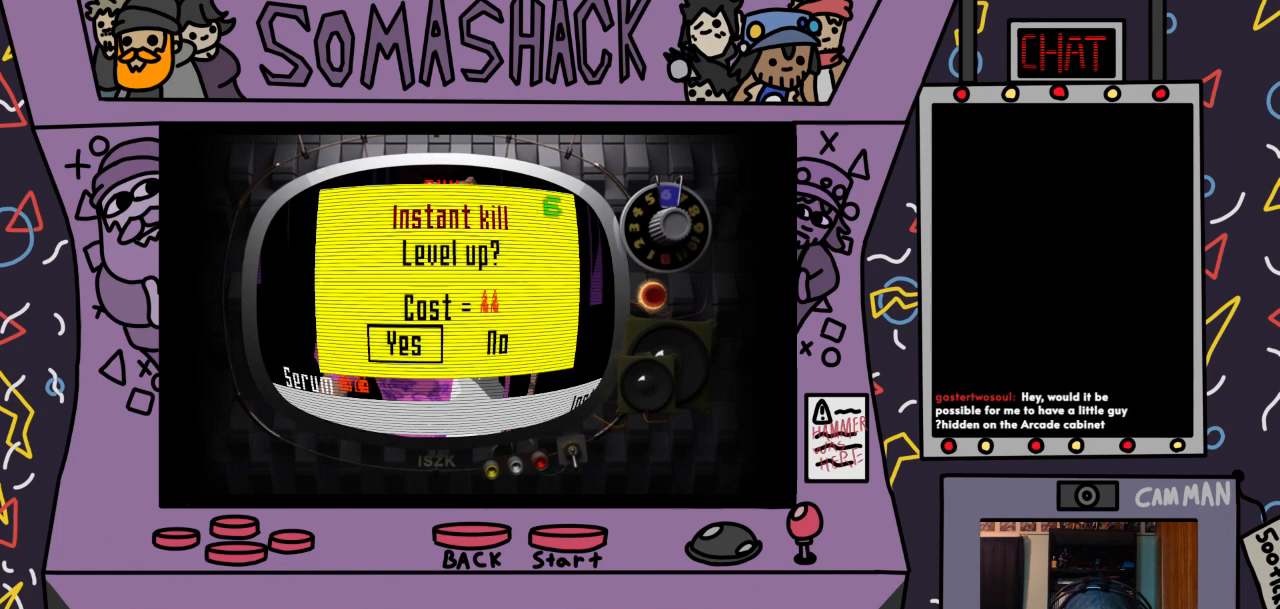
{"buttons": [], "left_stick": "center", "right_stick": "center", "events": [[267, "CROSS", "down"], [367, "CROSS", "up"]]}
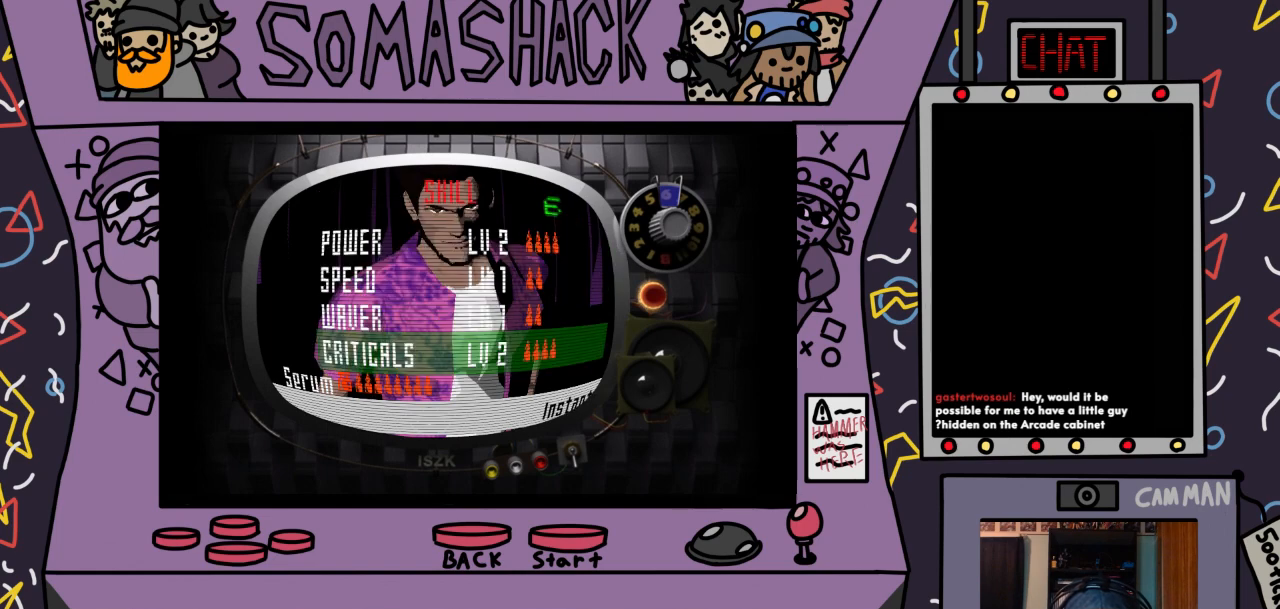
{"buttons": [], "left_stick": "center", "right_stick": "center", "events": []}
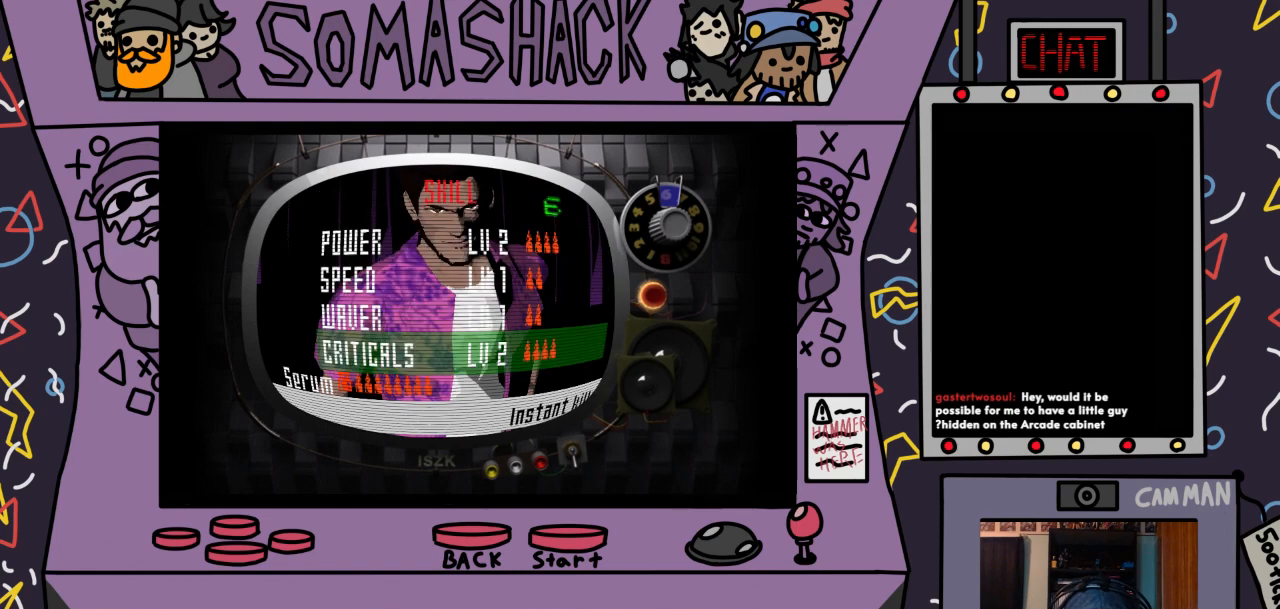
{"buttons": [], "left_stick": "center", "right_stick": "center", "events": [[400, "CIRCLE", "down"], [467, "CIRCLE", "up"]]}
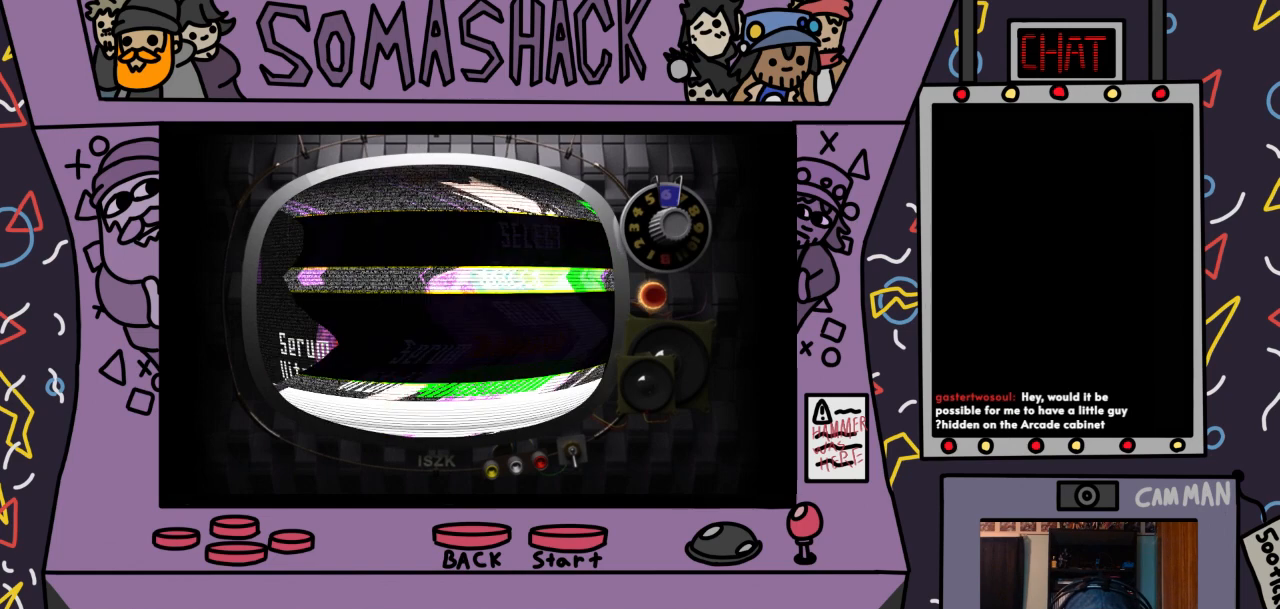
{"buttons": [], "left_stick": "center", "right_stick": "center", "events": []}
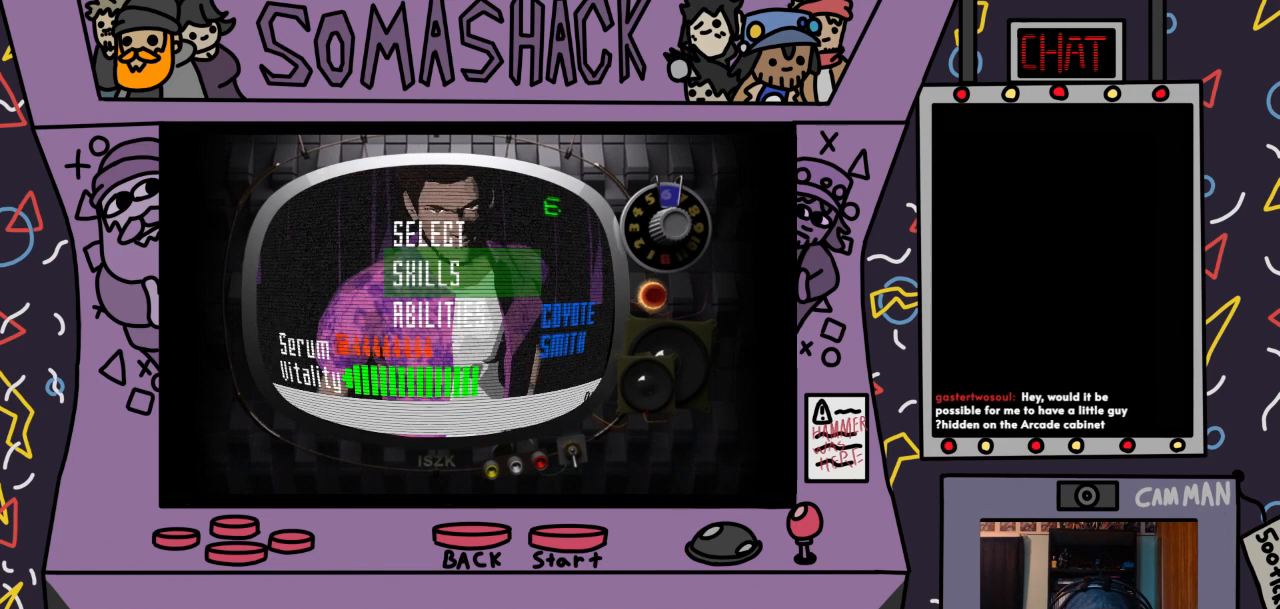
{"buttons": [], "left_stick": "center", "right_stick": "center", "events": [[367, "CIRCLE", "down"], [433, "CIRCLE", "up"]]}
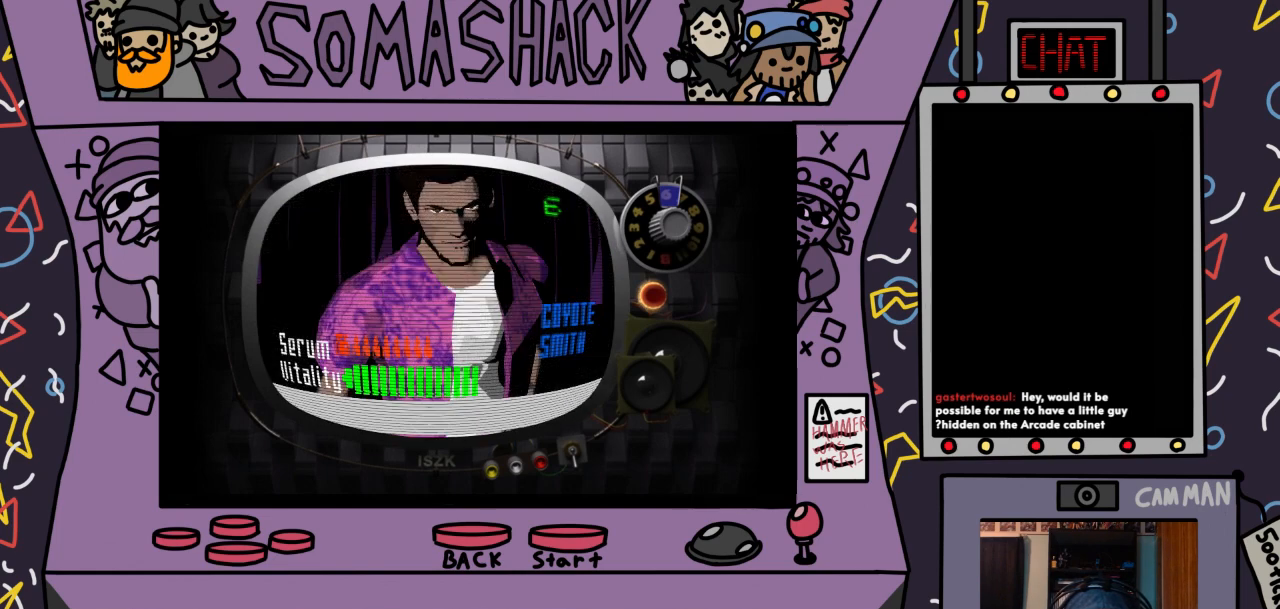
{"buttons": [], "left_stick": "center", "right_stick": "center", "events": [[300, "DPAD_RIGHT", "down"], [433, "DPAD_RIGHT", "up"]]}
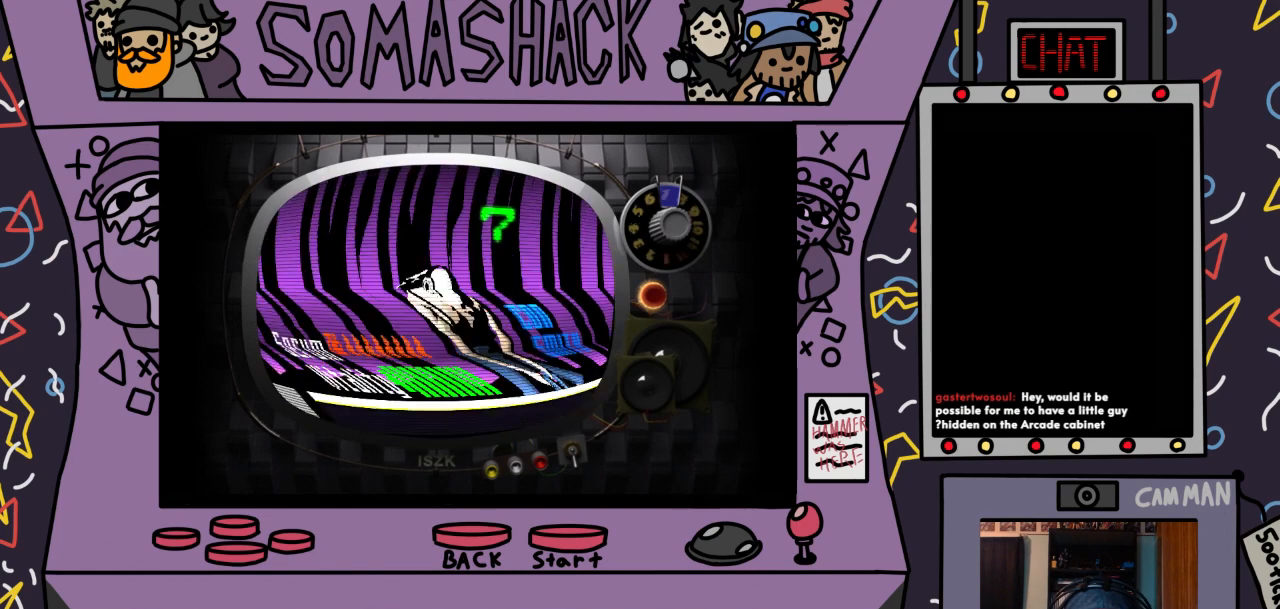
{"buttons": [], "left_stick": "center", "right_stick": "center", "events": []}
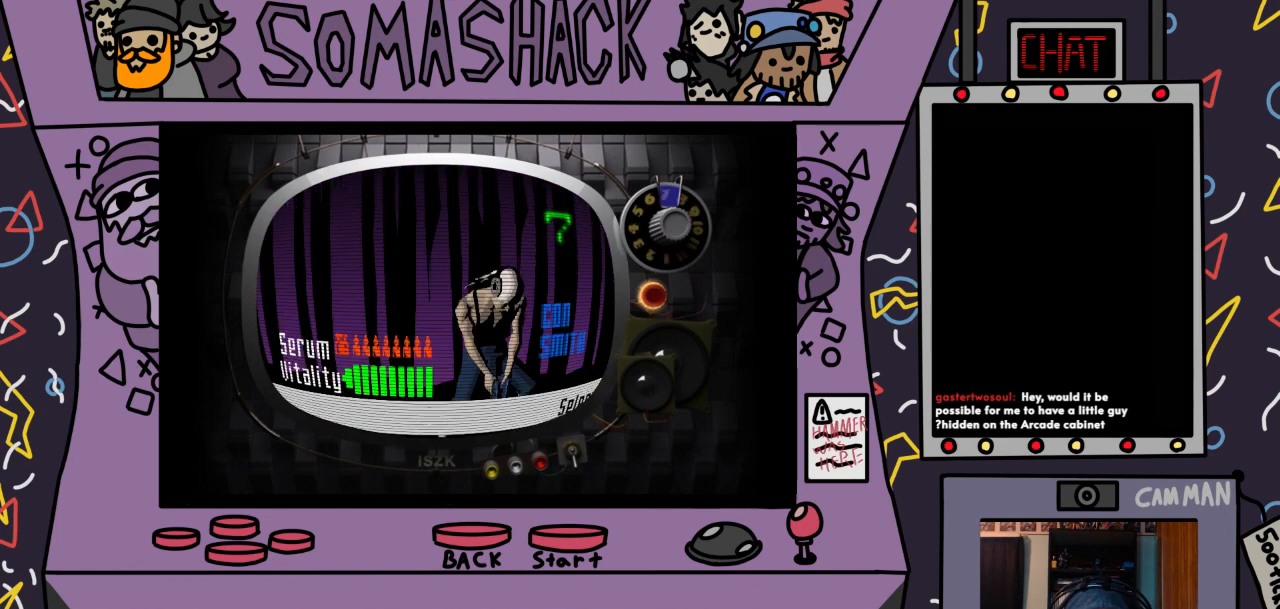
{"buttons": [], "left_stick": "center", "right_stick": "center", "events": [[167, "CROSS", "down"], [267, "CROSS", "up"]]}
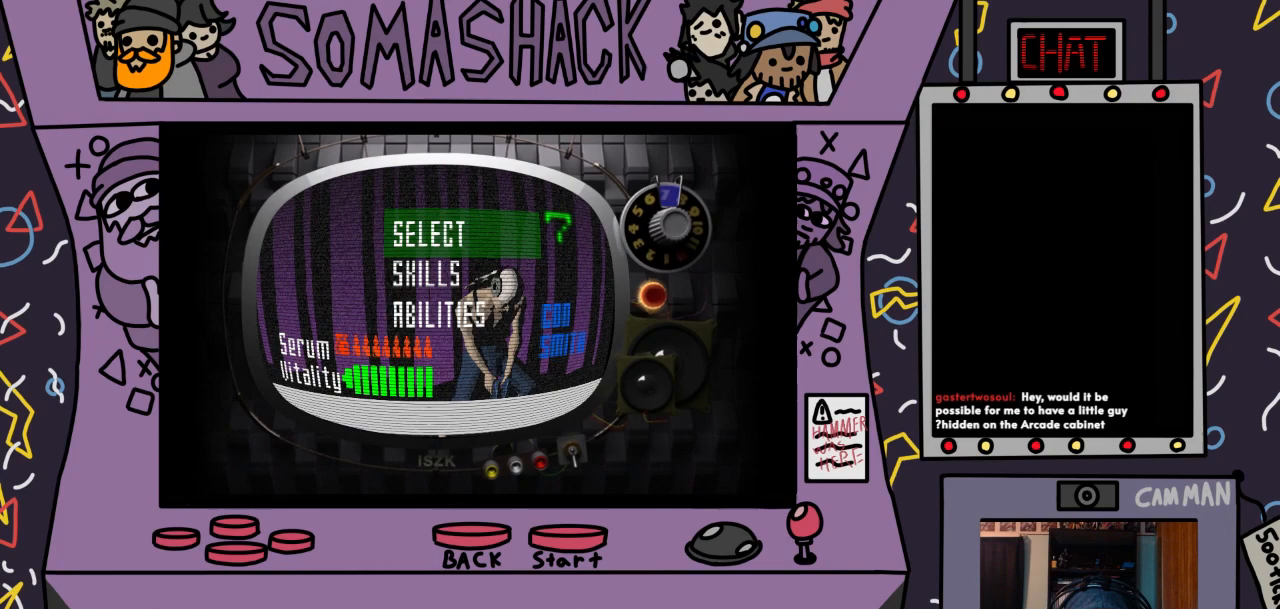
{"buttons": [], "left_stick": "center", "right_stick": "center", "events": [[100, "DPAD_DOWN", "down"], [200, "DPAD_DOWN", "up"]]}
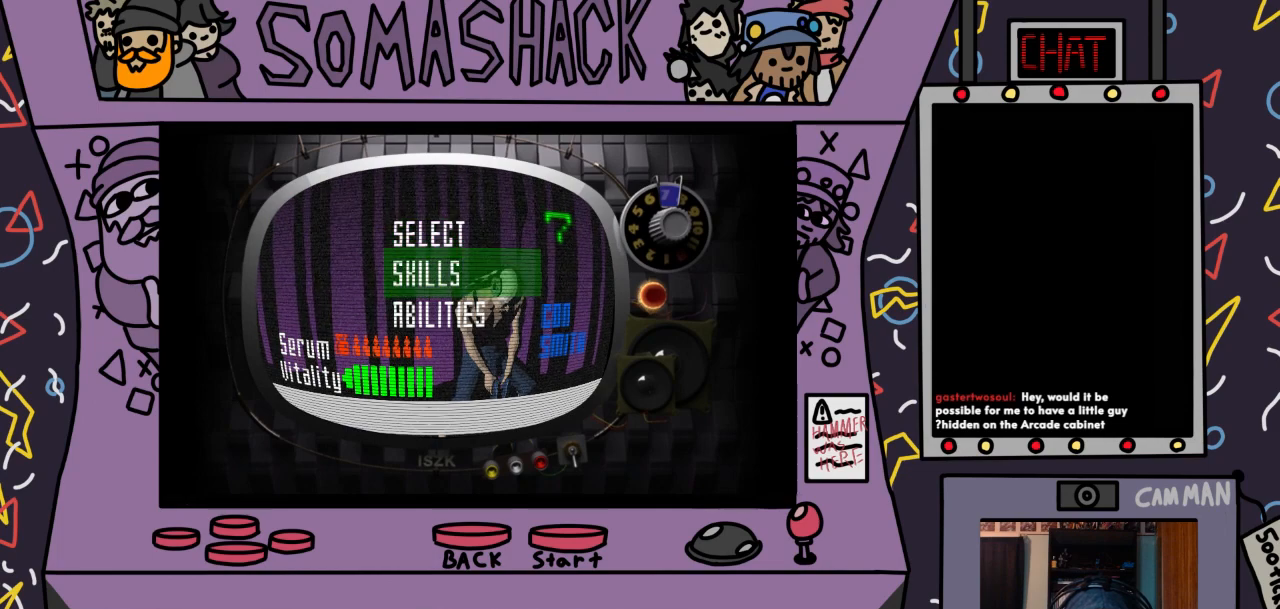
{"buttons": [], "left_stick": "center", "right_stick": "center", "events": [[33, "CROSS", "down"], [167, "CROSS", "up"]]}
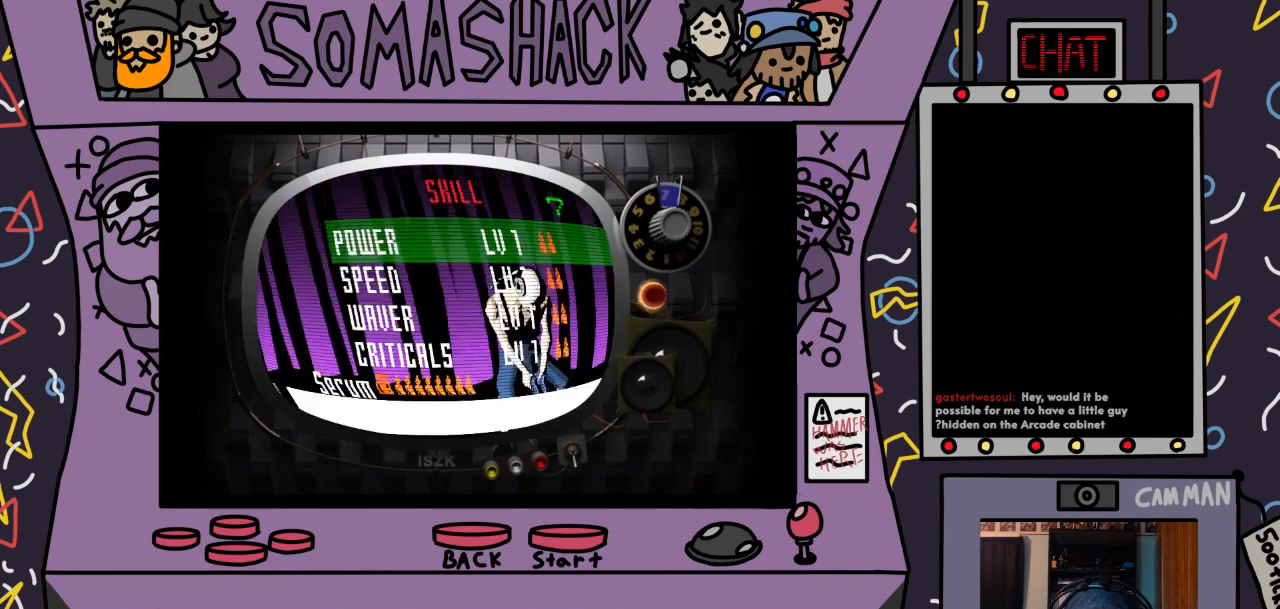
{"buttons": ["CROSS"], "left_stick": "center", "right_stick": "center", "events": [[467, "CROSS", "down"]]}
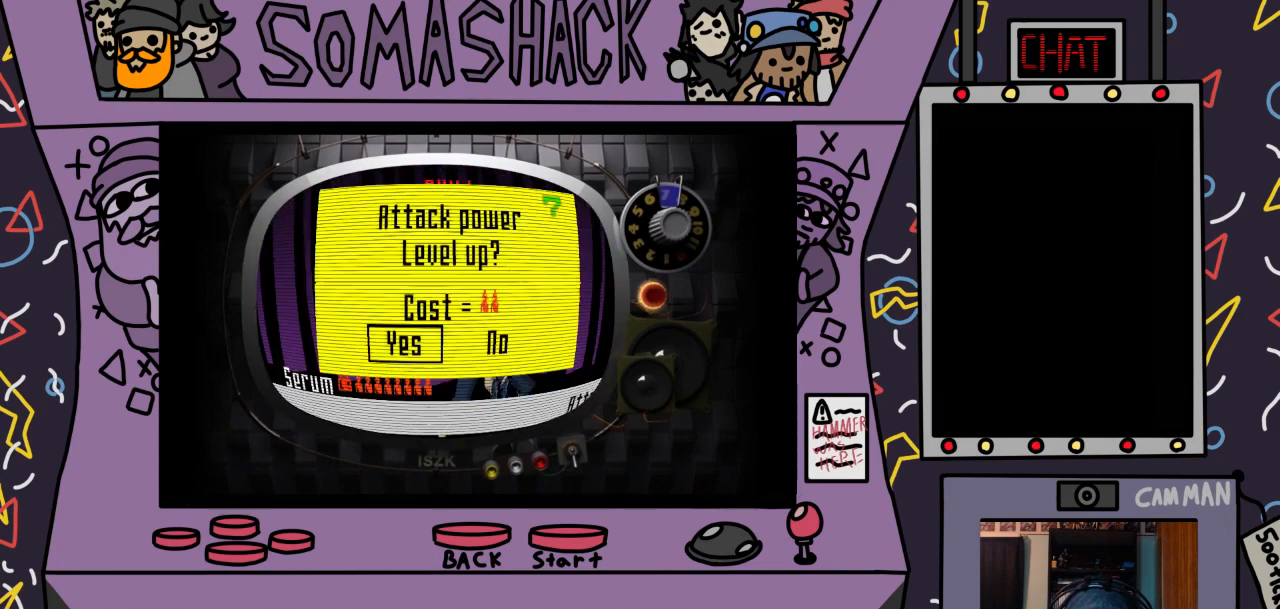
{"buttons": ["CROSS"], "left_stick": "center", "right_stick": "center", "events": [[67, "CROSS", "up"], [433, "CROSS", "down"]]}
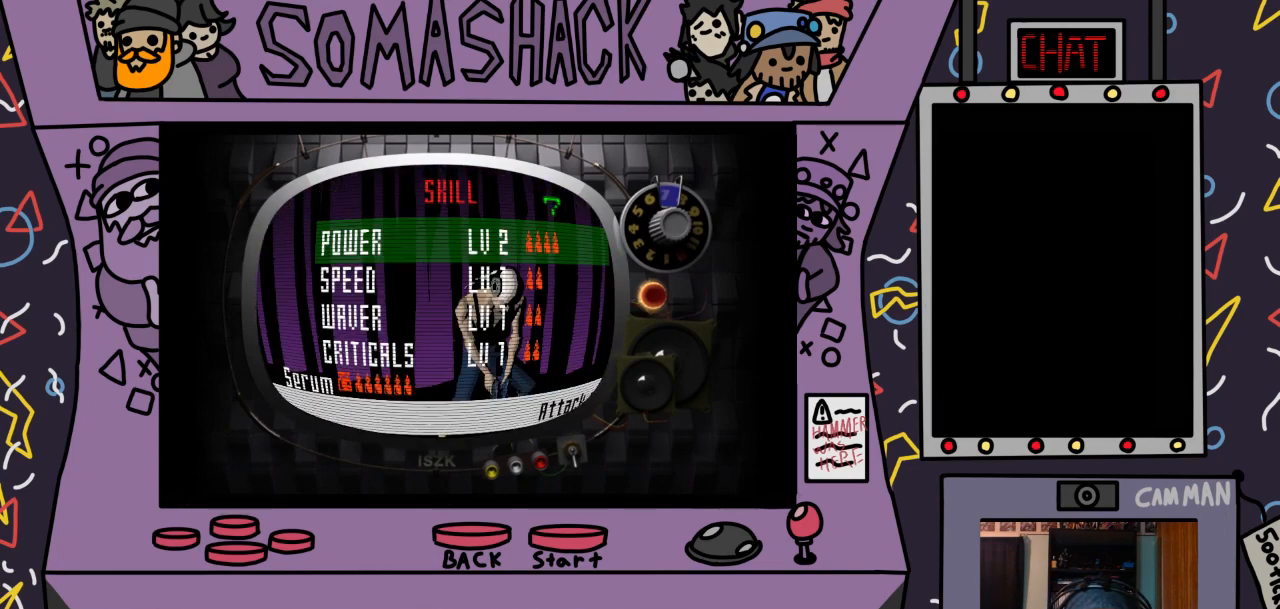
{"buttons": [], "left_stick": "center", "right_stick": "center", "events": [[33, "CROSS", "up"], [167, "DPAD_DOWN", "down"], [300, "DPAD_DOWN", "up"], [400, "DPAD_DOWN", "down"], [500, "DPAD_DOWN", "up"]]}
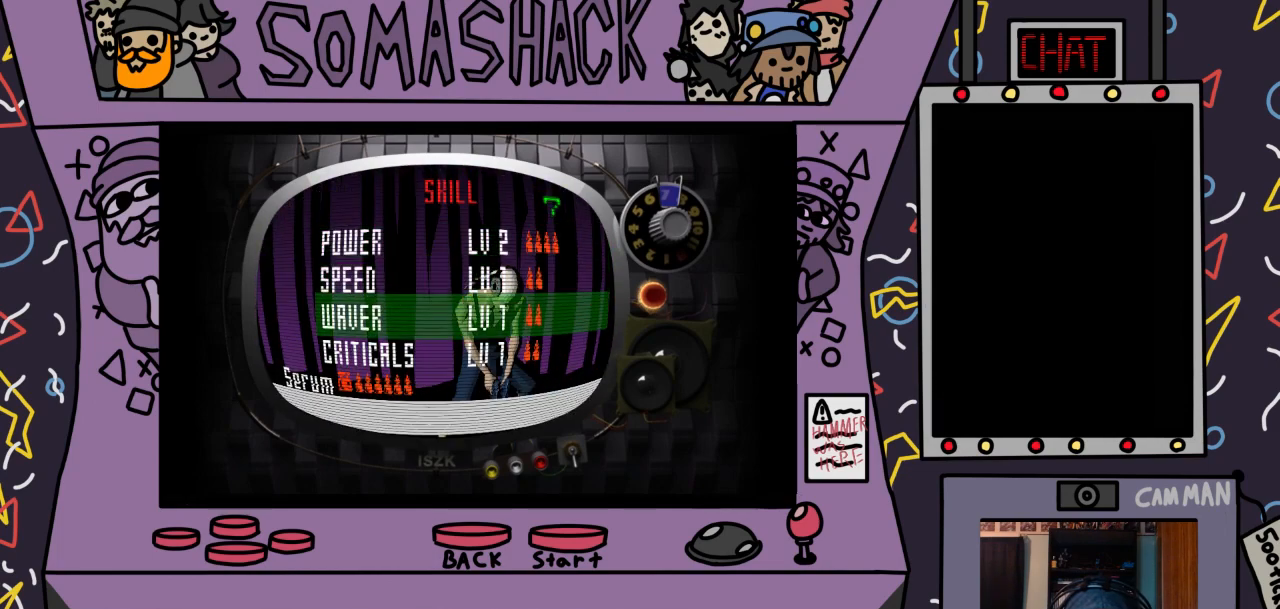
{"buttons": [], "left_stick": "center", "right_stick": "center", "events": [[100, "DPAD_DOWN", "down"], [200, "DPAD_DOWN", "up"], [333, "CROSS", "down"], [433, "CROSS", "up"]]}
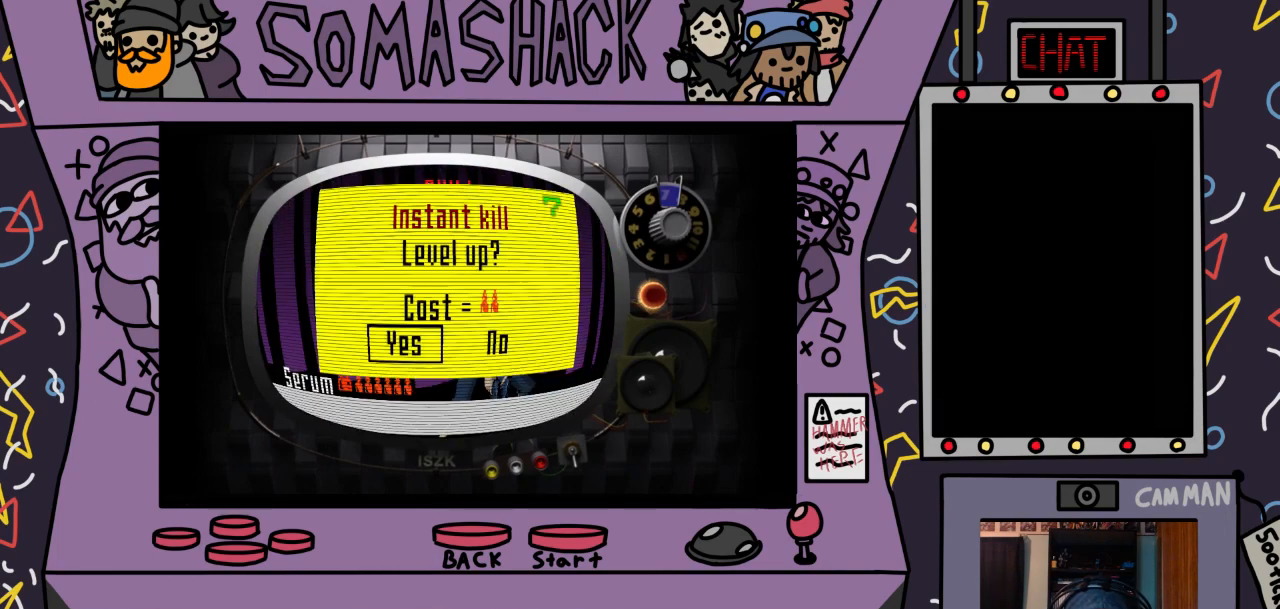
{"buttons": [], "left_stick": "center", "right_stick": "center", "events": [[300, "CROSS", "down"], [400, "CROSS", "up"]]}
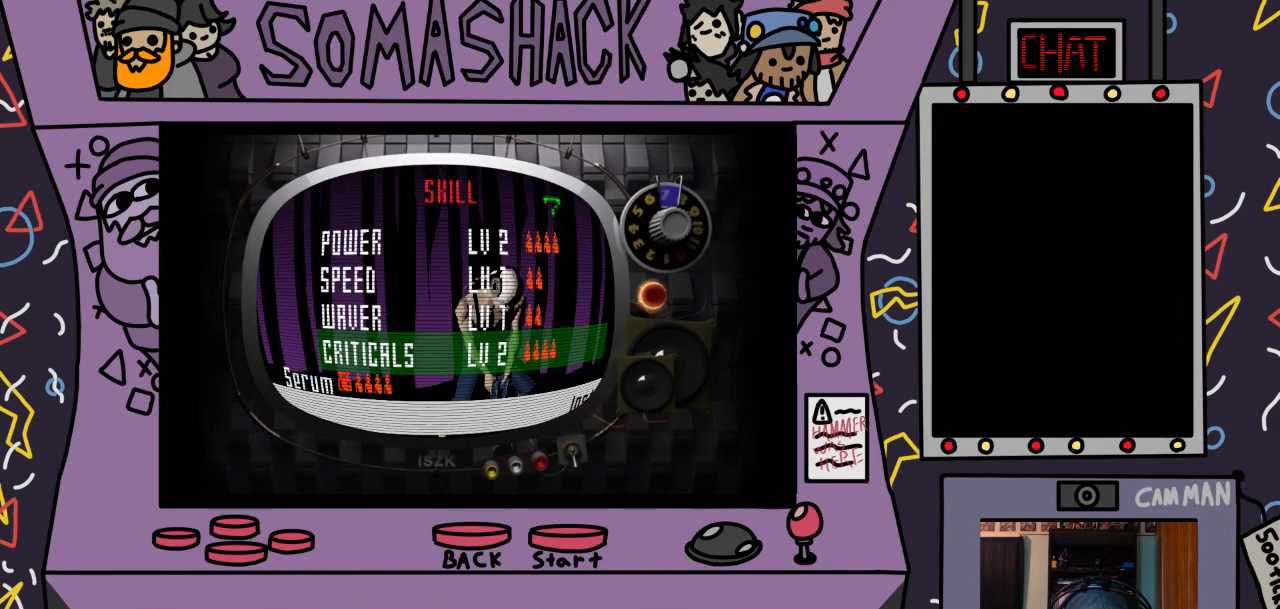
{"buttons": [], "left_stick": "center", "right_stick": "center", "events": [[233, "CIRCLE", "down"], [300, "CIRCLE", "up"]]}
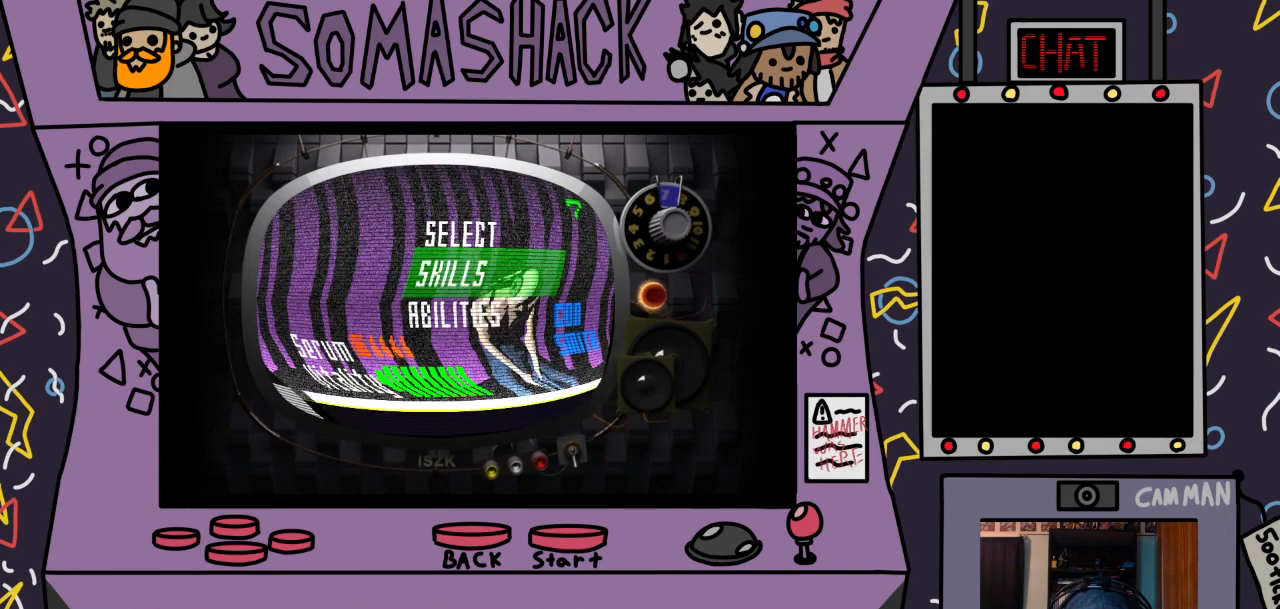
{"buttons": ["DPAD_RIGHT"], "left_stick": "center", "right_stick": "center", "events": [[433, "DPAD_RIGHT", "down"]]}
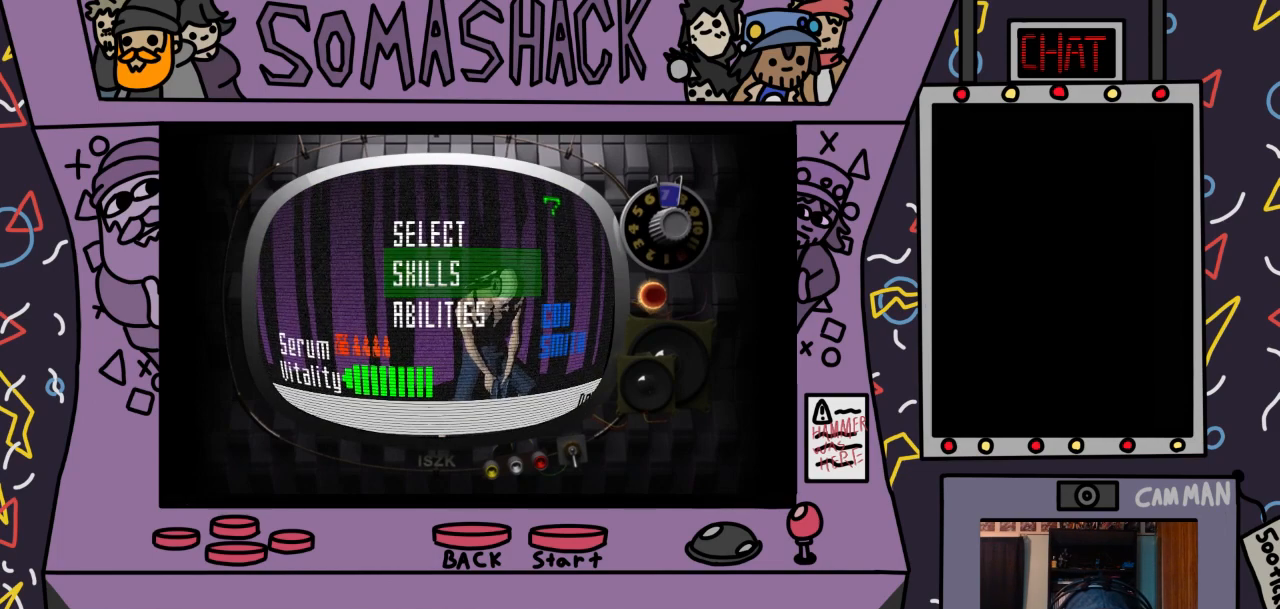
{"buttons": [], "left_stick": "center", "right_stick": "center", "events": [[33, "DPAD_RIGHT", "up"], [167, "CIRCLE", "down"], [267, "CIRCLE", "up"]]}
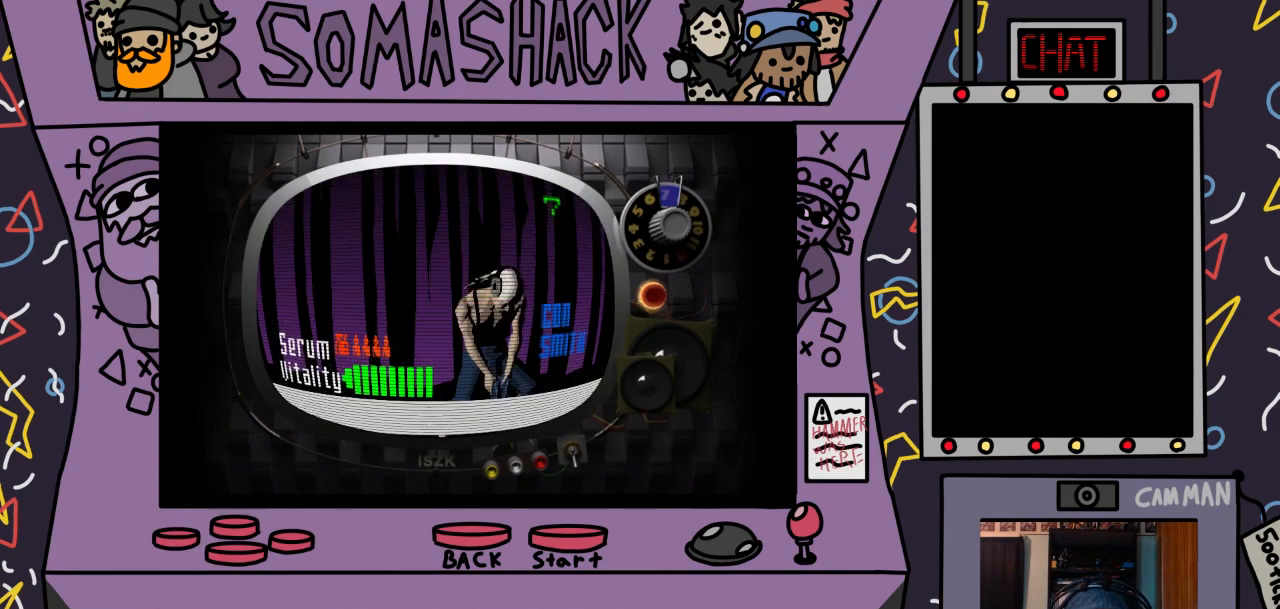
{"buttons": [], "left_stick": "center", "right_stick": "center", "events": [[33, "DPAD_RIGHT", "down"], [167, "DPAD_RIGHT", "up"]]}
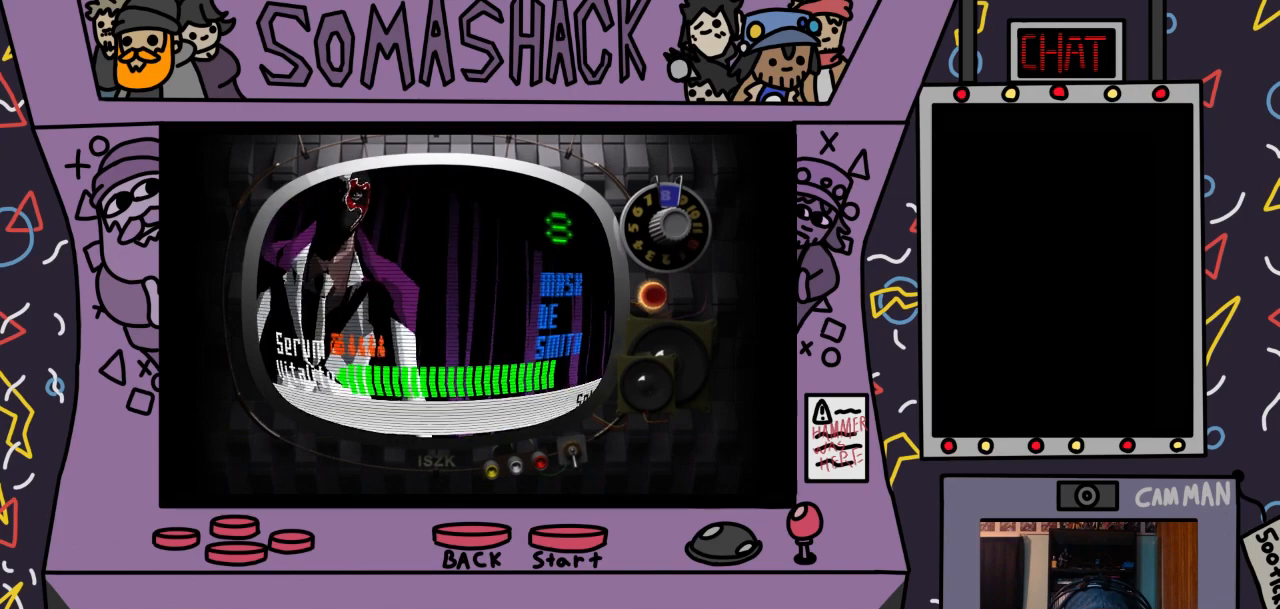
{"buttons": [], "left_stick": "center", "right_stick": "center", "events": [[367, "CROSS", "down"], [433, "CROSS", "up"]]}
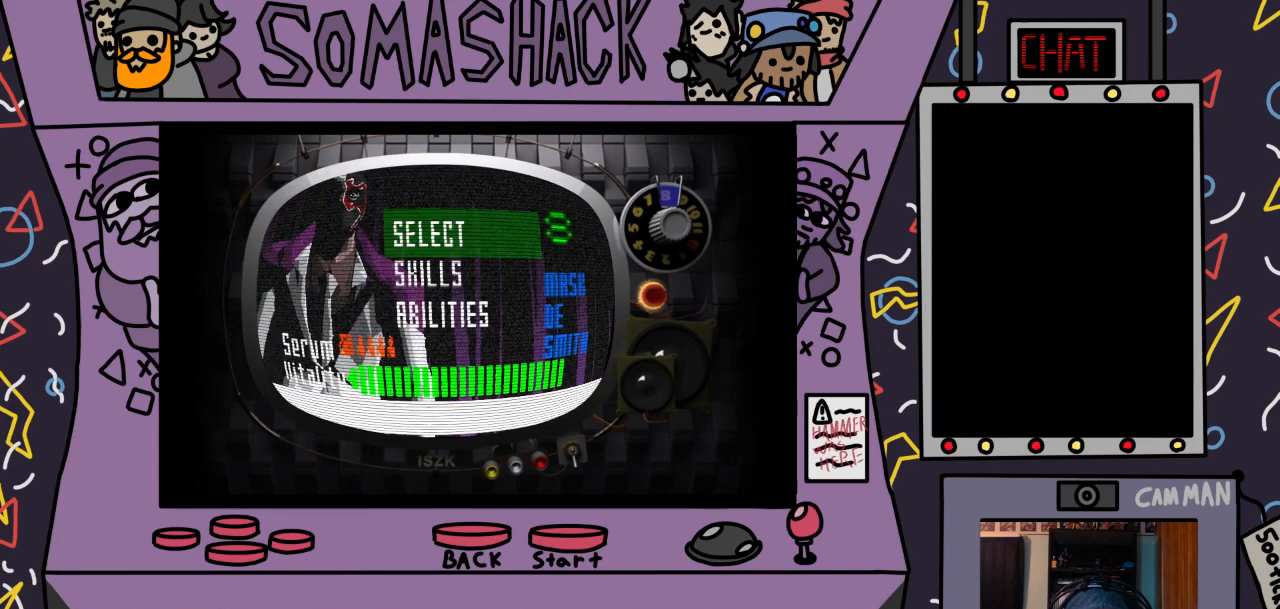
{"buttons": ["DPAD_DOWN"], "left_stick": "center", "right_stick": "center", "events": [[500, "DPAD_DOWN", "down"]]}
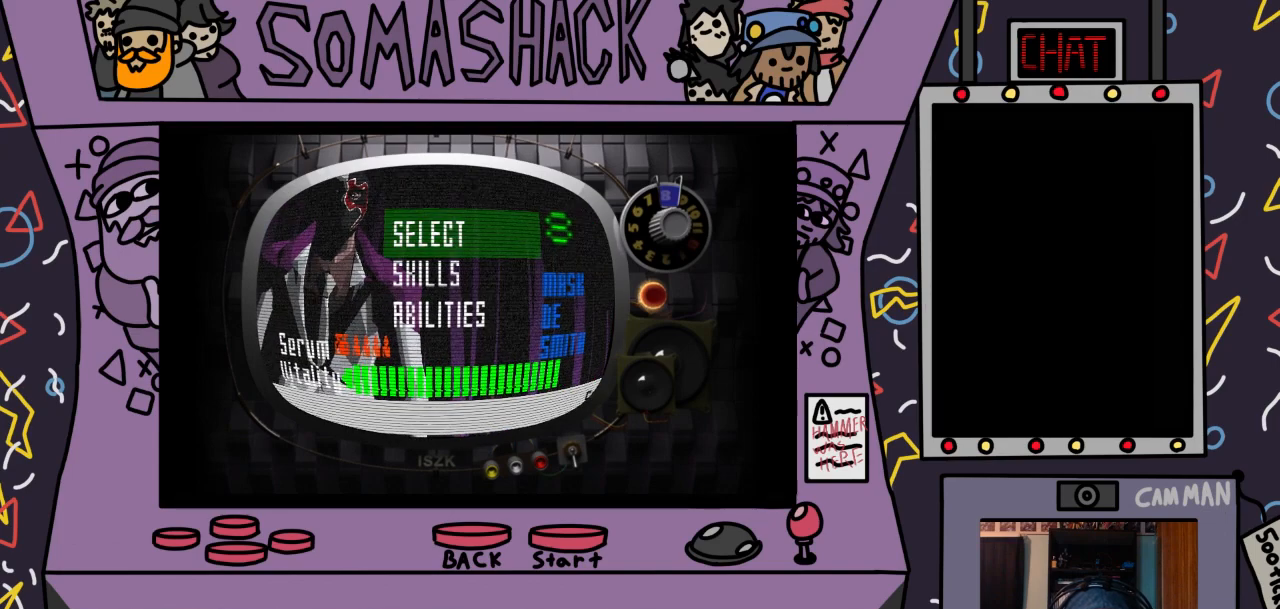
{"buttons": [], "left_stick": "center", "right_stick": "center", "events": [[100, "DPAD_DOWN", "up"], [200, "CROSS", "down"], [333, "CROSS", "up"]]}
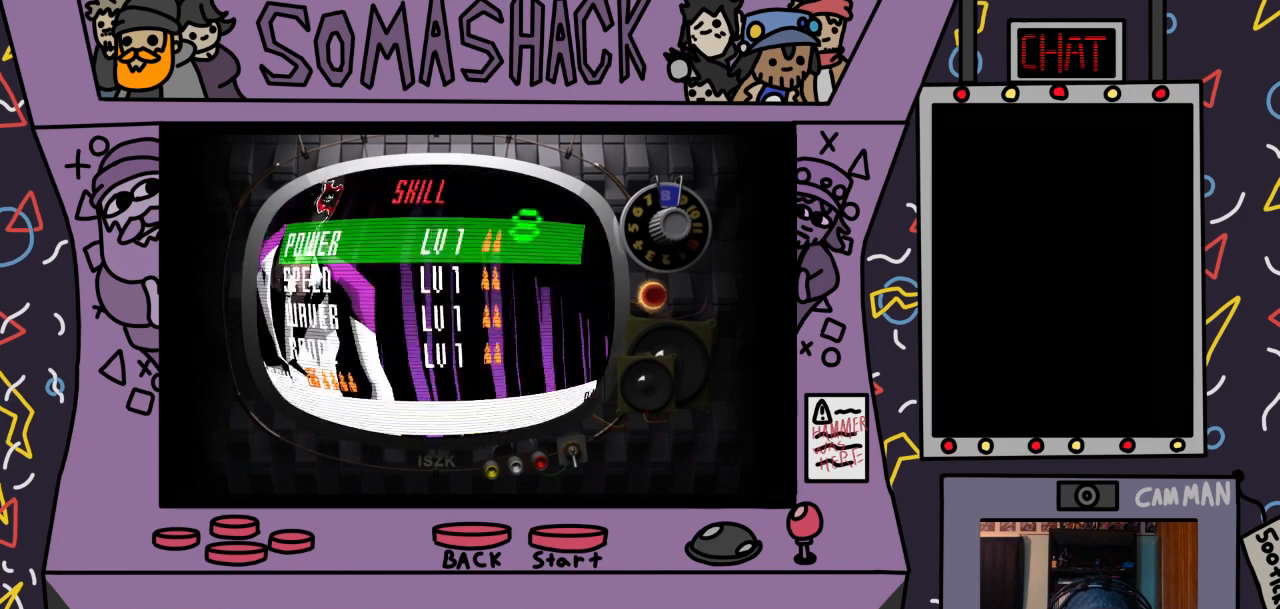
{"buttons": [], "left_stick": "center", "right_stick": "center", "events": [[267, "DPAD_DOWN", "down"], [300, "DPAD_DOWN", "up"]]}
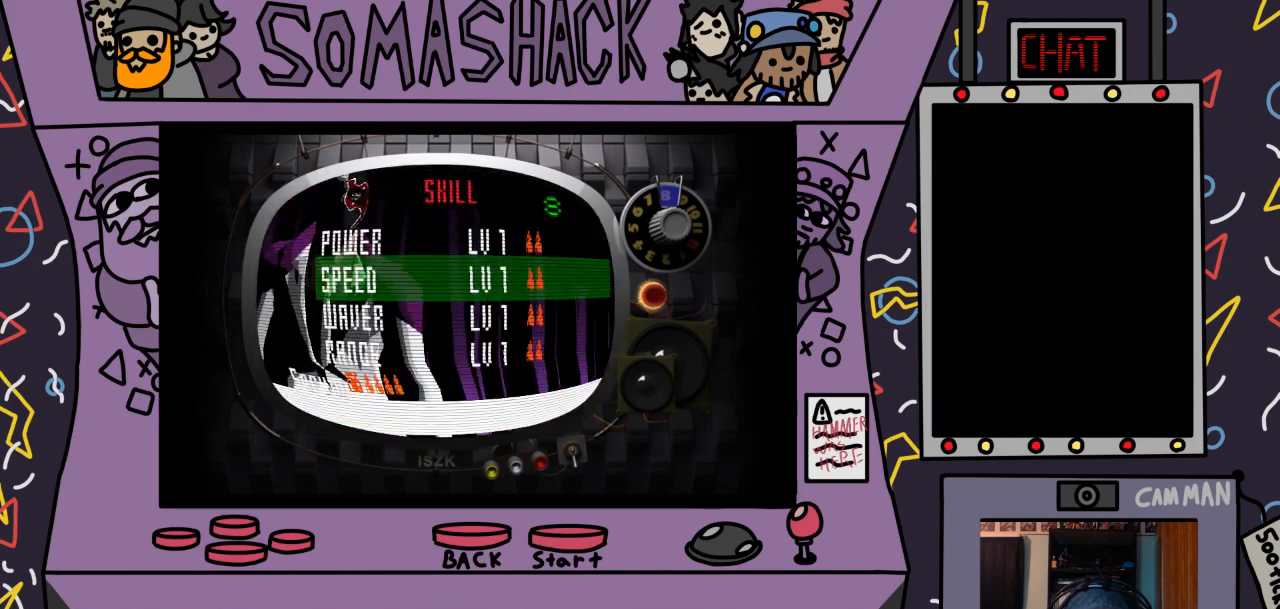
{"buttons": [], "left_stick": "center", "right_stick": "center", "events": [[67, "DPAD_UP", "down"], [167, "DPAD_UP", "up"], [267, "CROSS", "down"], [367, "CROSS", "up"]]}